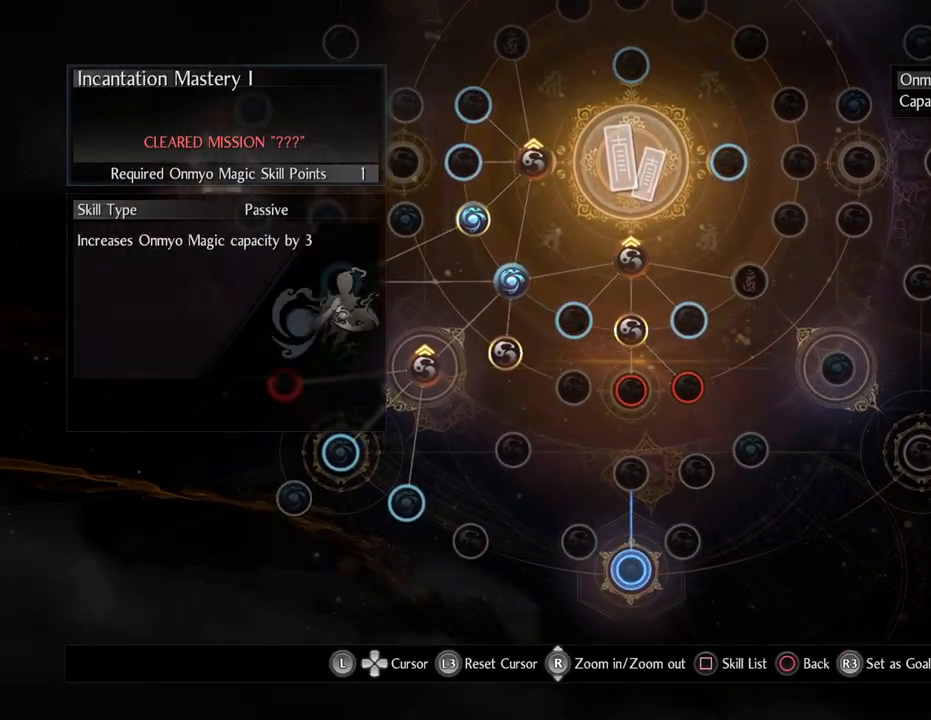
Gameplay with a controller (PlayStation layout); each line is a JSON object with the inputs held at the frame after it. "events" lists button and stick changes between this image and that frame as [ms after this image, input, new state], when the widget could be followed in between.
{"buttons": [], "left_stick": "center", "right_stick": "center", "events": []}
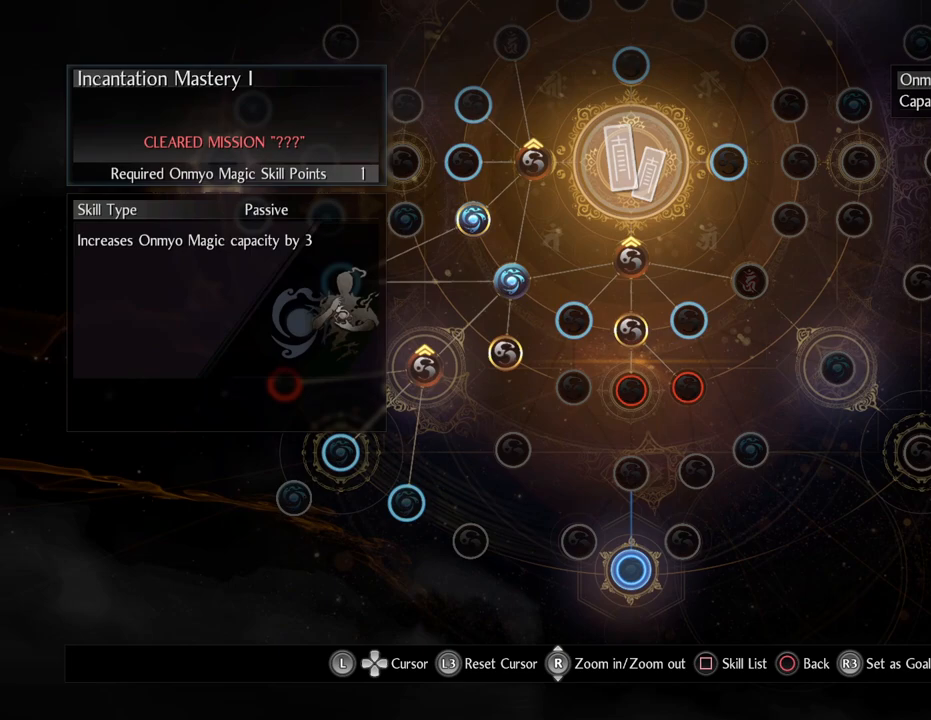
{"buttons": [], "left_stick": "center", "right_stick": "center", "events": []}
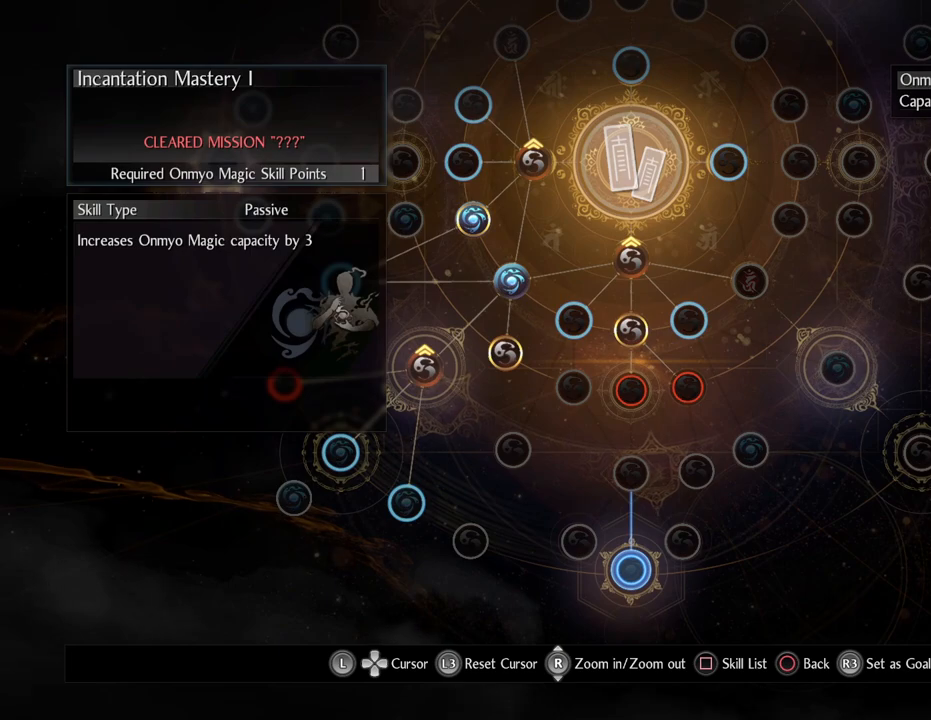
{"buttons": [], "left_stick": "center", "right_stick": "center", "events": [[233, "left_stick", "up"], [467, "left_stick", "center"]]}
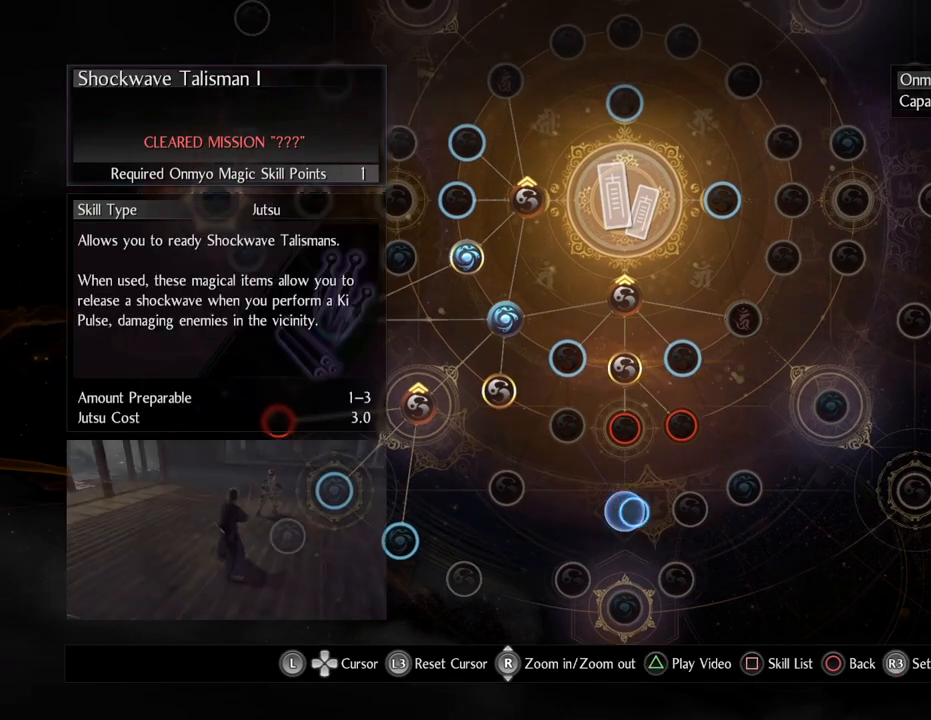
{"buttons": [], "left_stick": "down", "right_stick": "center", "events": [[217, "left_stick", "down"]]}
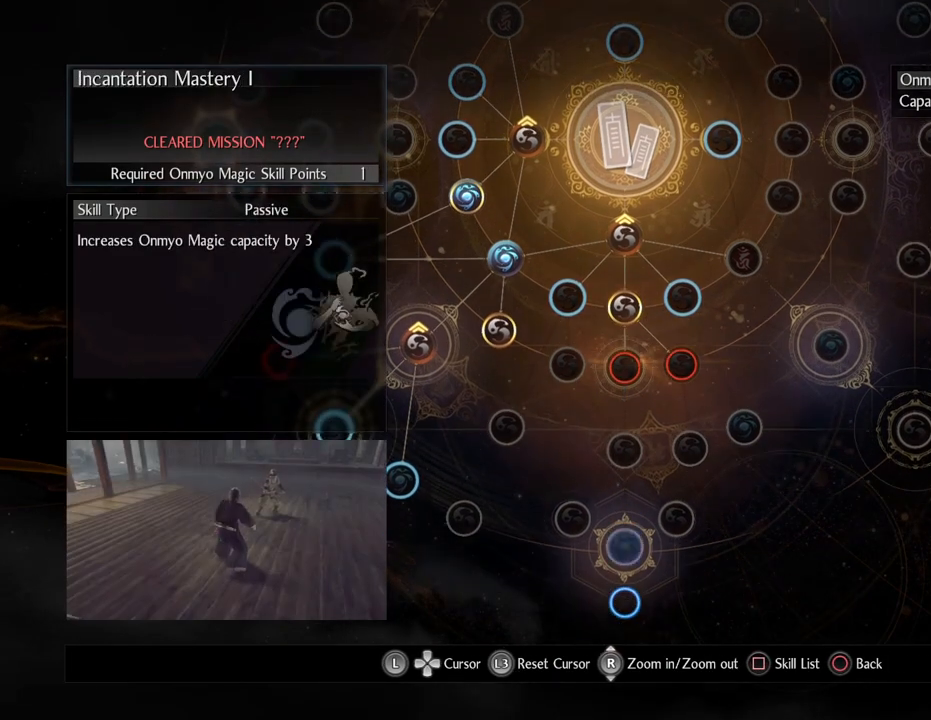
{"buttons": [], "left_stick": "up", "right_stick": "center", "events": [[50, "left_stick", "center"], [483, "left_stick", "up"]]}
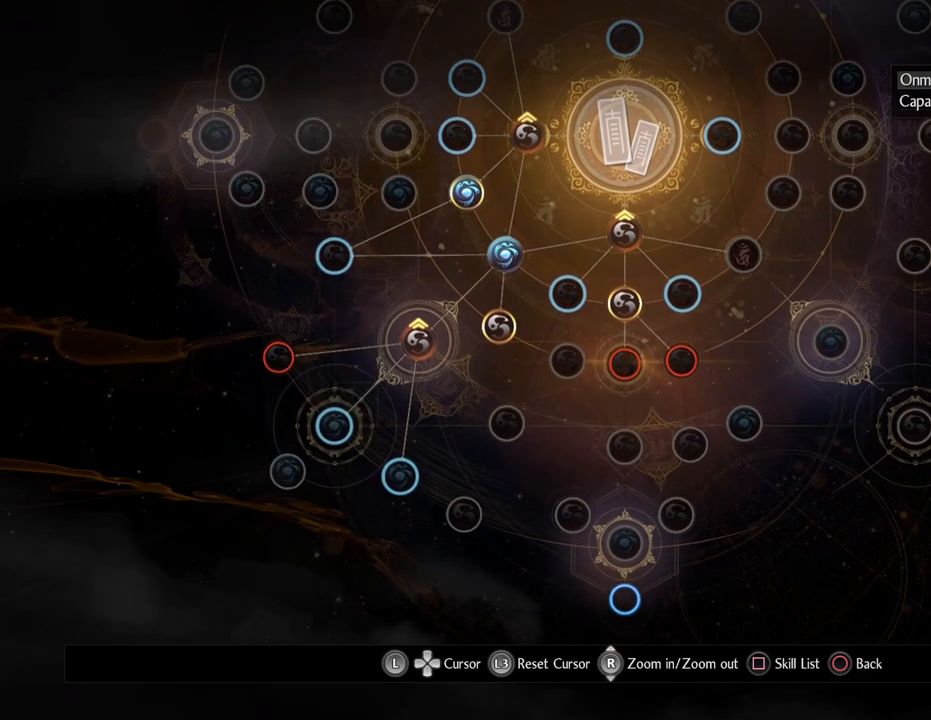
{"buttons": [], "left_stick": "center", "right_stick": "center", "events": [[133, "left_stick", "center"], [350, "R3", "down"], [467, "R3", "up"]]}
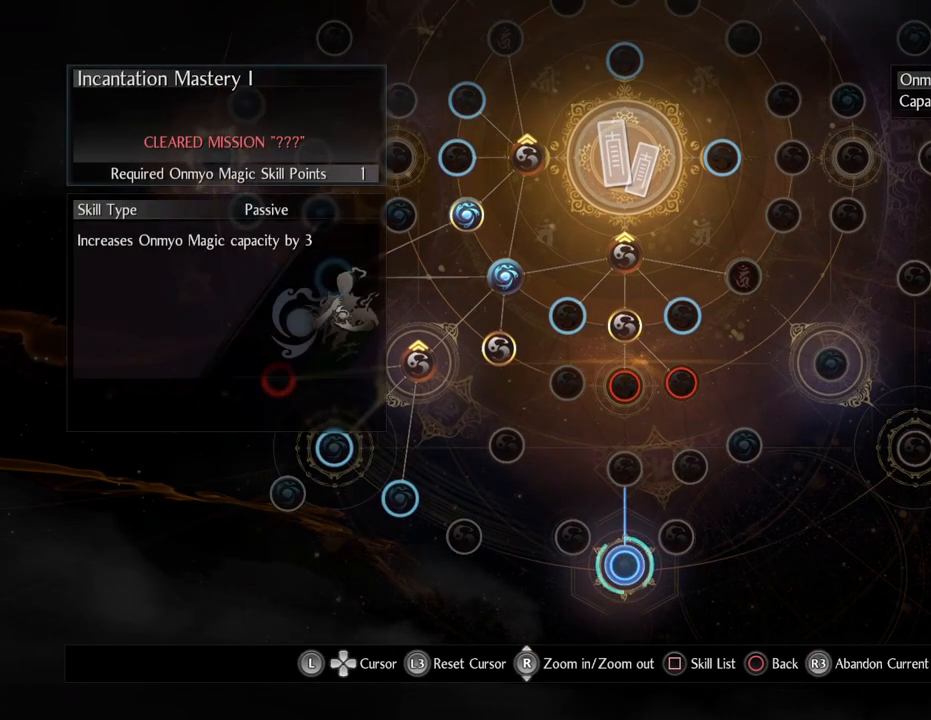
{"buttons": [], "left_stick": "up", "right_stick": "center", "events": [[450, "left_stick", "up"]]}
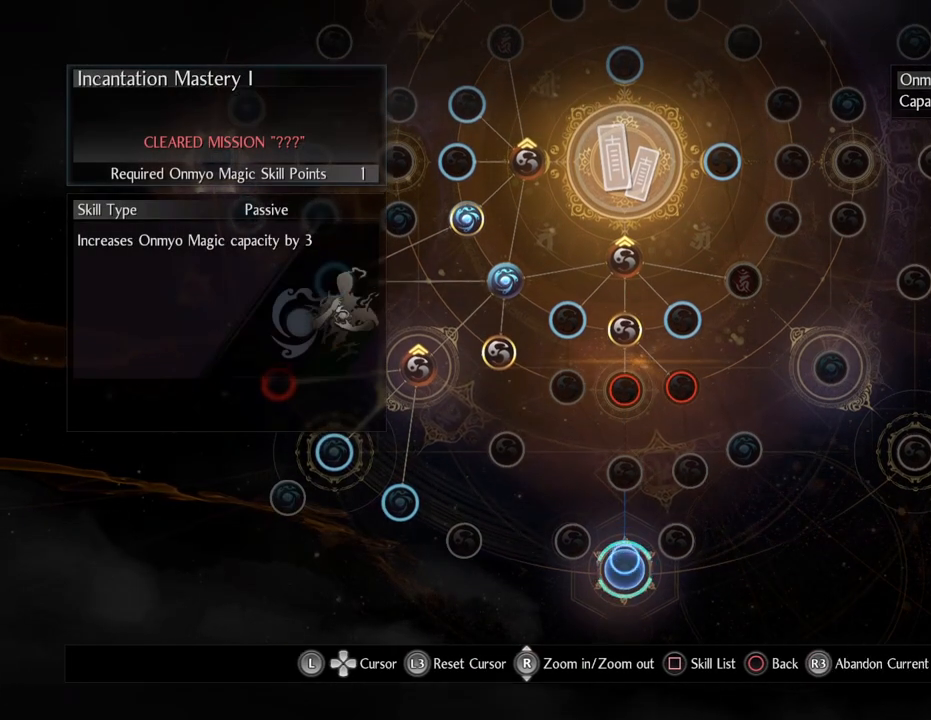
{"buttons": [], "left_stick": "center", "right_stick": "center", "events": [[467, "left_stick", "center"]]}
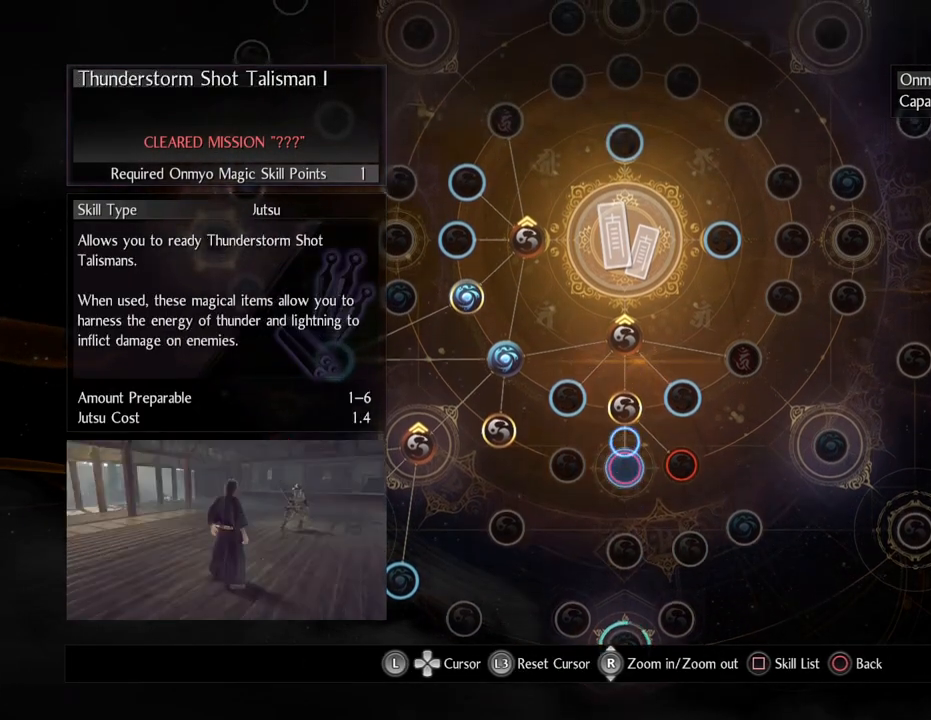
{"buttons": [], "left_stick": "down", "right_stick": "center", "events": [[233, "left_stick", "down"]]}
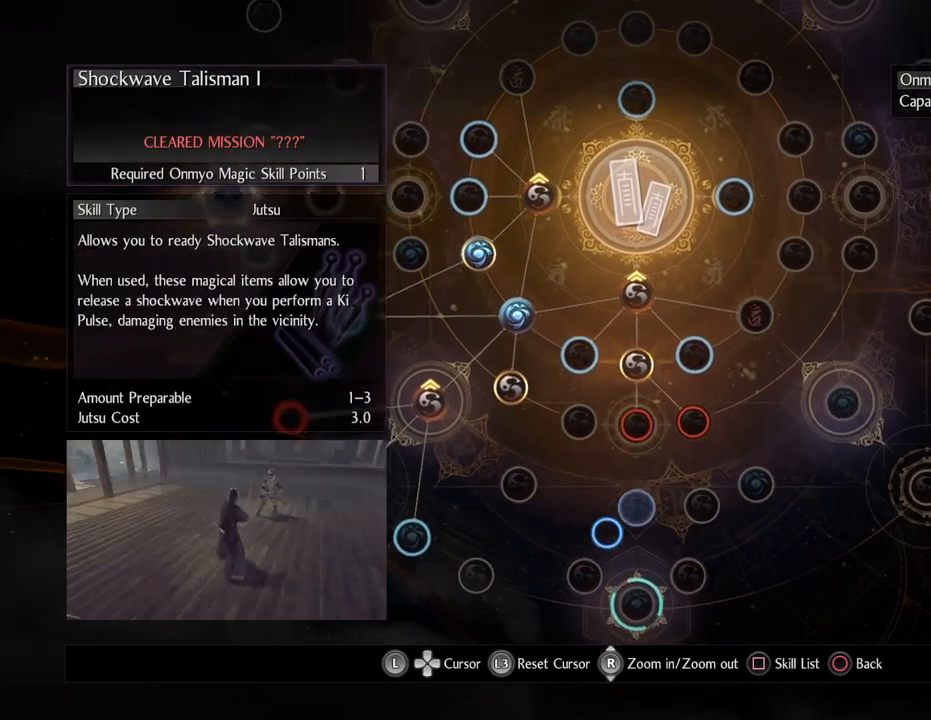
{"buttons": [], "left_stick": "up-left", "right_stick": "center", "events": [[83, "left_stick", "center"], [483, "left_stick", "up-left"]]}
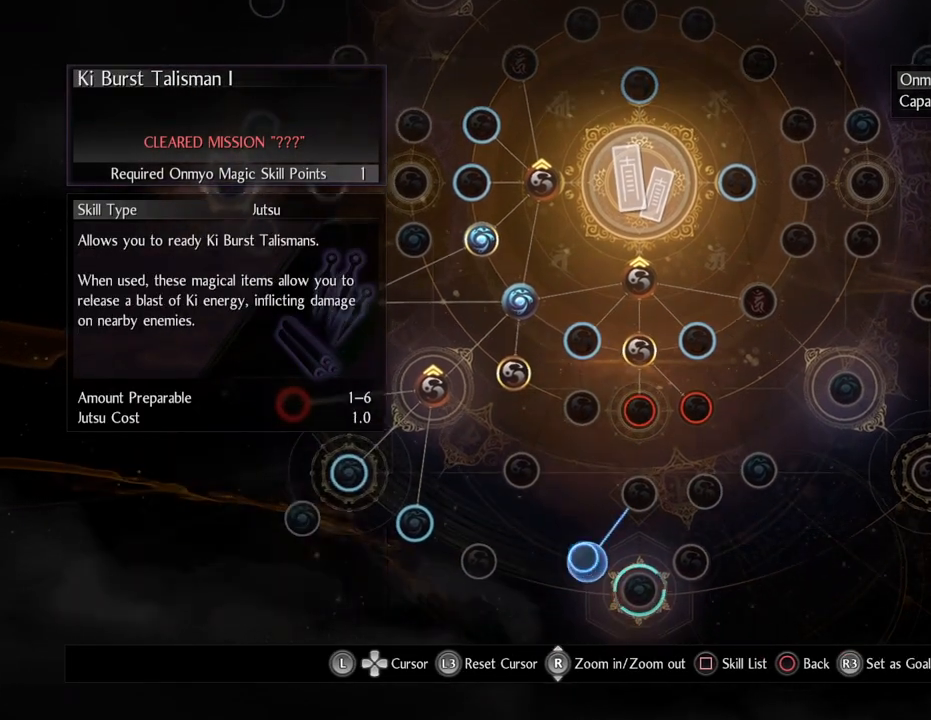
{"buttons": [], "left_stick": "center", "right_stick": "center", "events": [[317, "left_stick", "center"]]}
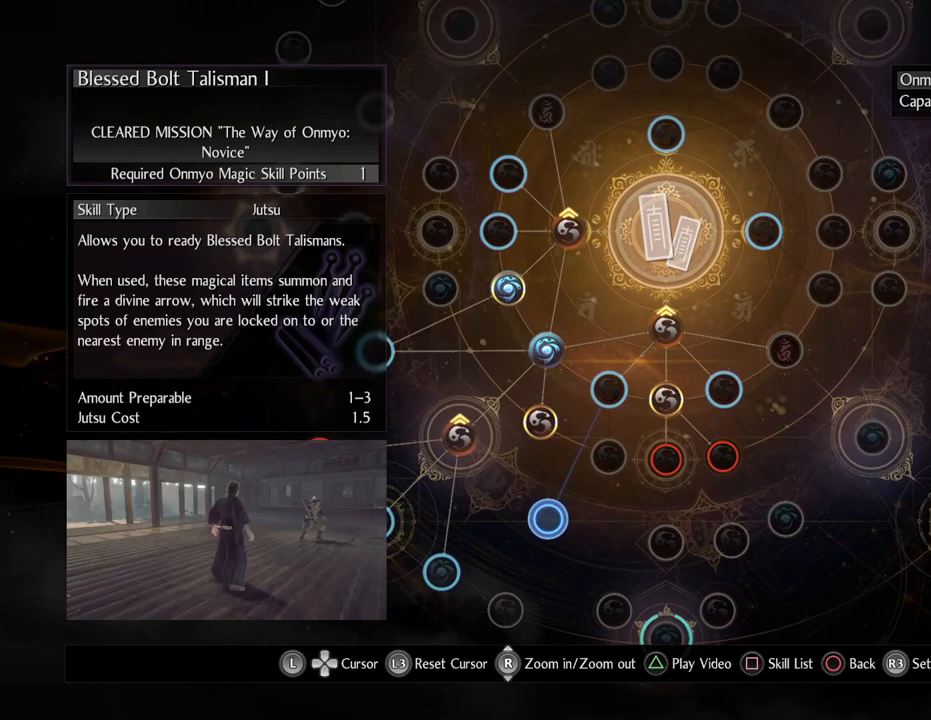
{"buttons": [], "left_stick": "left", "right_stick": "center", "events": [[250, "left_stick", "left"]]}
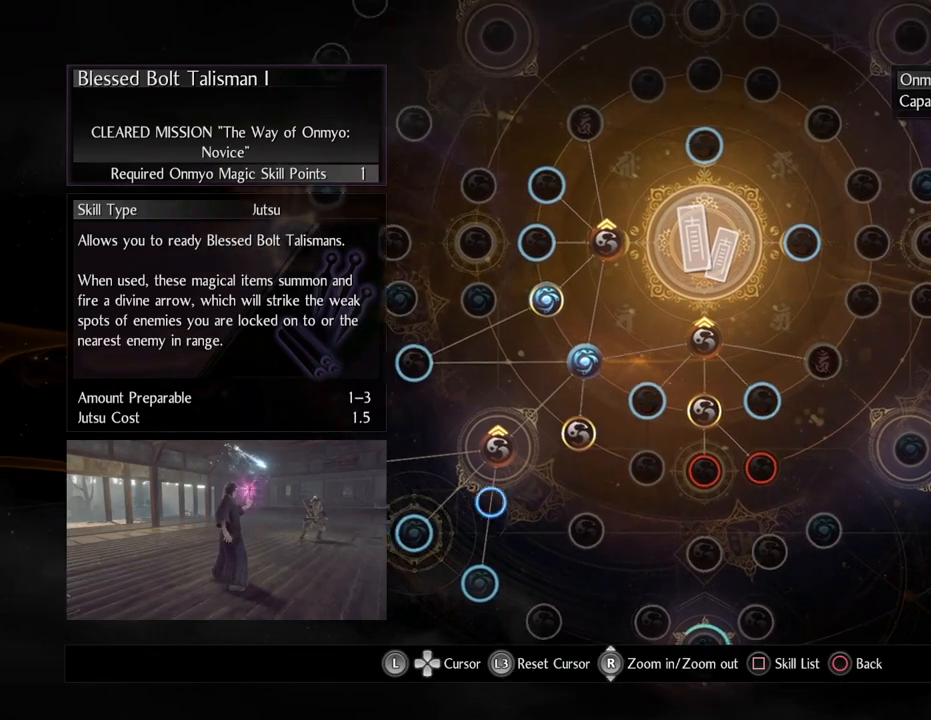
{"buttons": [], "left_stick": "up-right", "right_stick": "center", "events": [[33, "left_stick", "center"], [417, "left_stick", "up-right"]]}
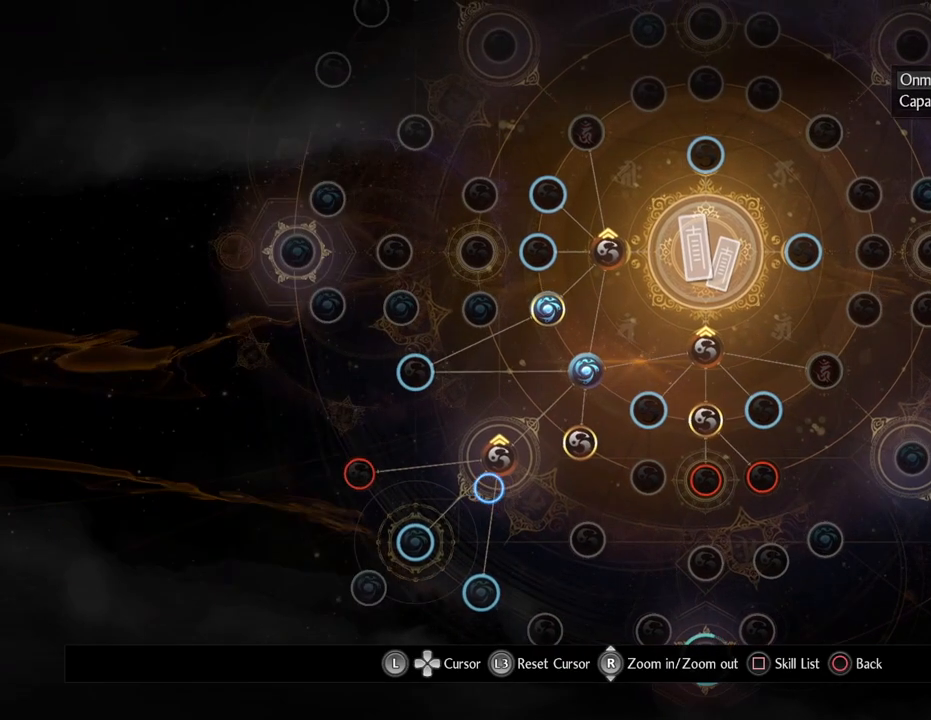
{"buttons": [], "left_stick": "center", "right_stick": "center", "events": [[50, "left_stick", "center"]]}
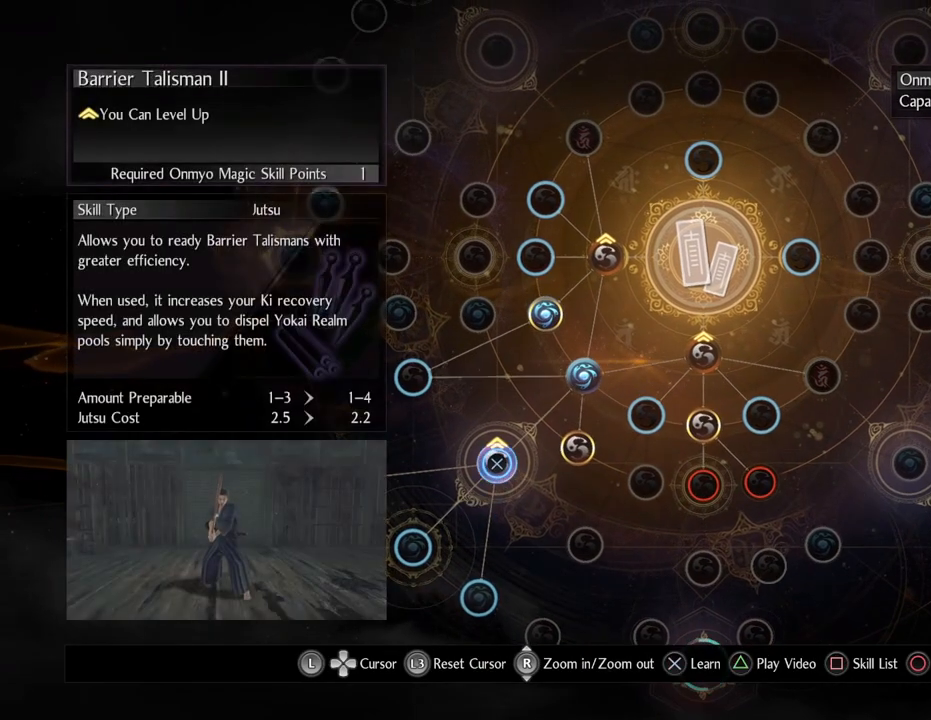
{"buttons": [], "left_stick": "right", "right_stick": "center", "events": [[50, "left_stick", "down-left"], [367, "left_stick", "center"], [433, "left_stick", "right"]]}
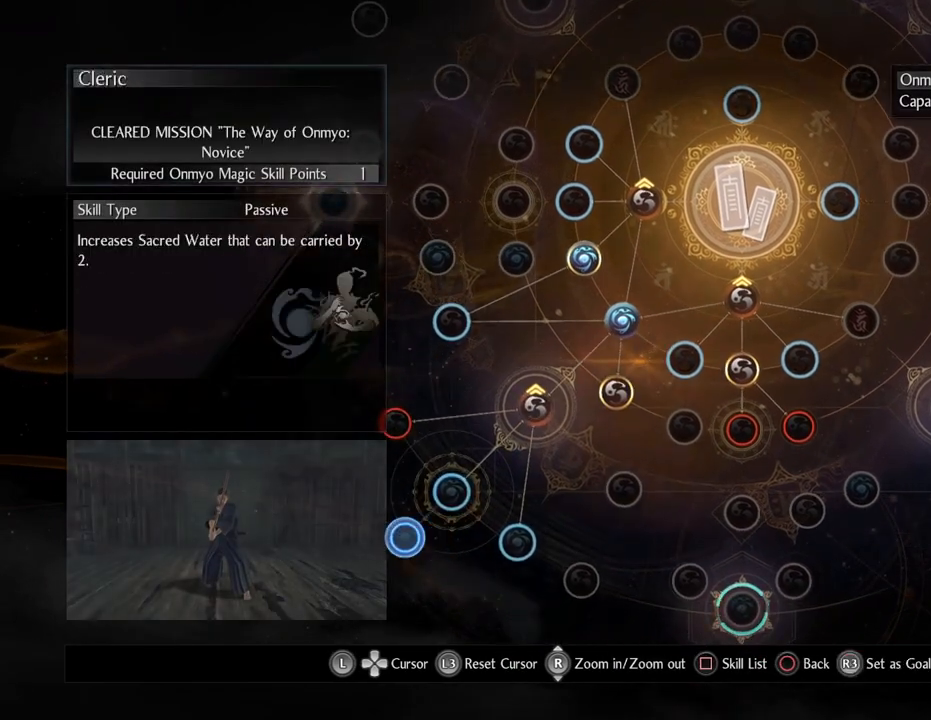
{"buttons": [], "left_stick": "up-right", "right_stick": "center", "events": [[117, "left_stick", "up-right"]]}
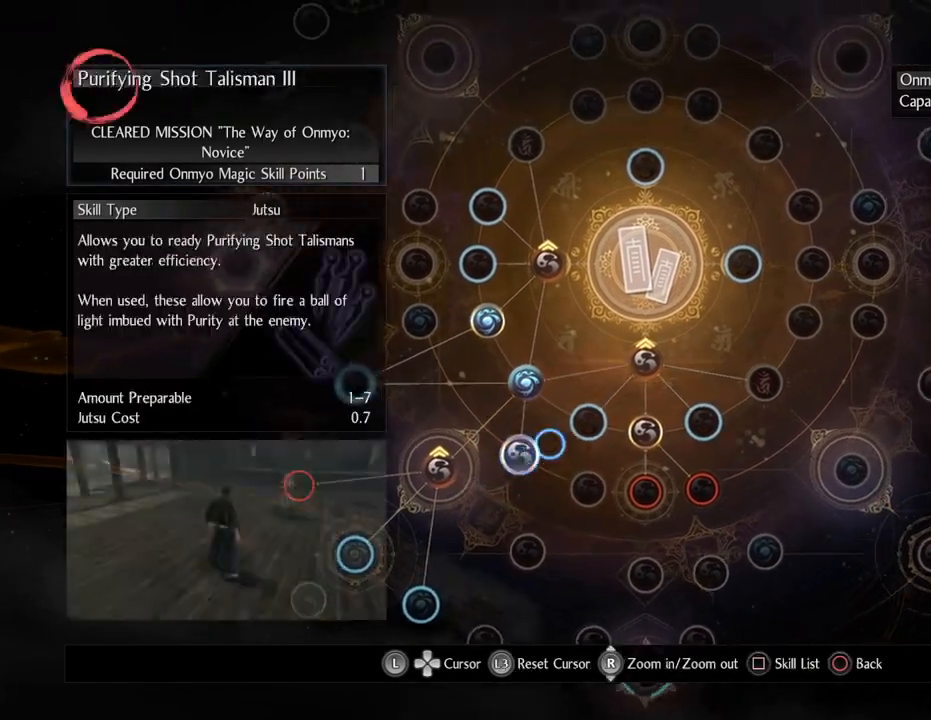
{"buttons": [], "left_stick": "center", "right_stick": "center", "events": [[367, "left_stick", "center"]]}
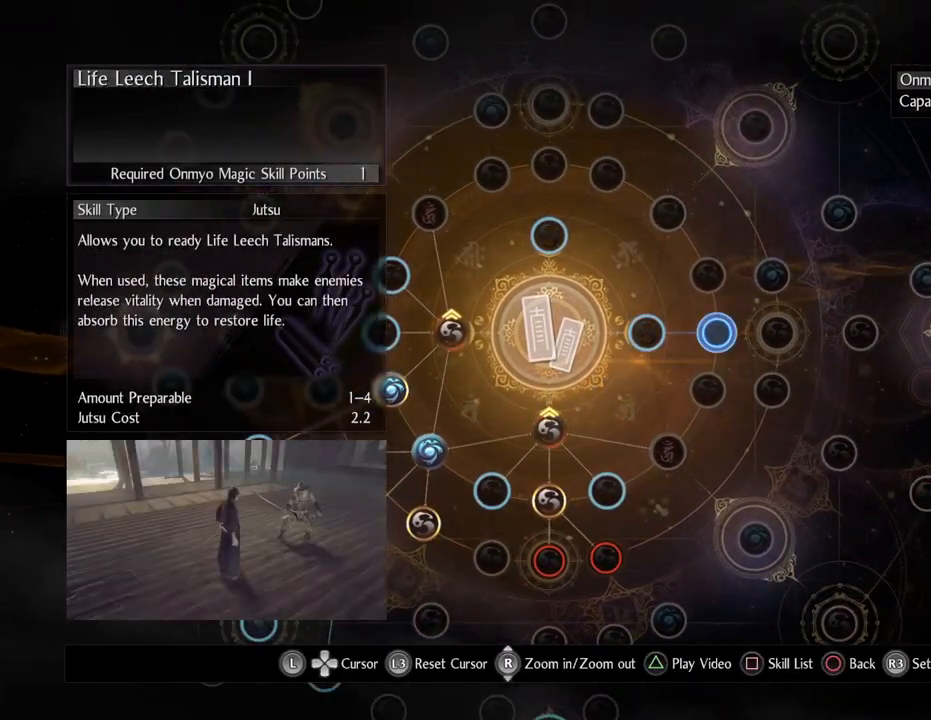
{"buttons": [], "left_stick": "center", "right_stick": "center", "events": []}
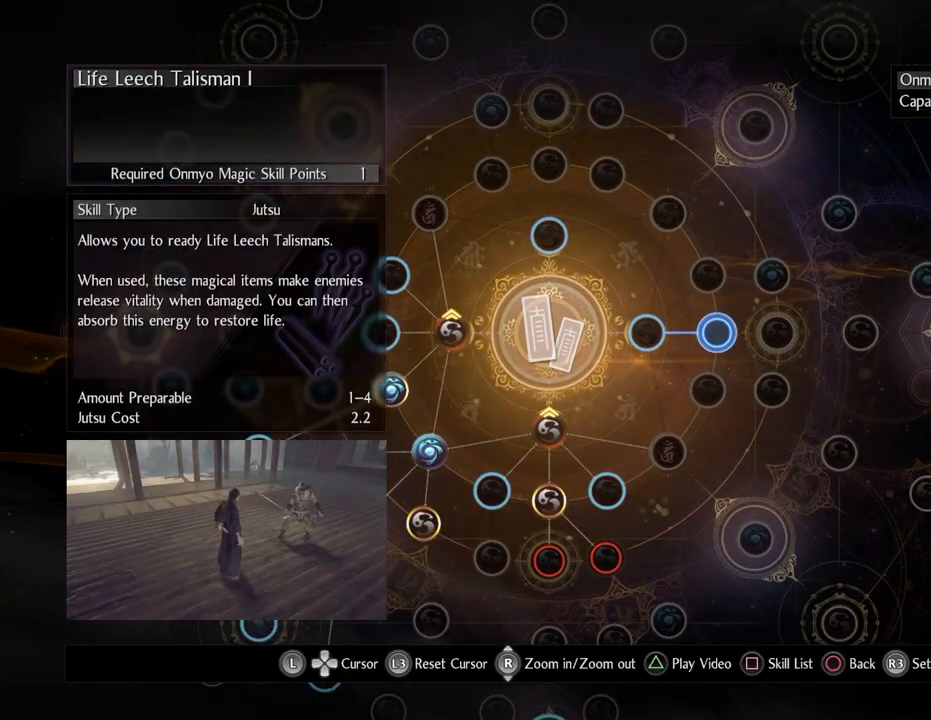
{"buttons": [], "left_stick": "center", "right_stick": "center", "events": [[267, "left_stick", "down"], [433, "left_stick", "center"]]}
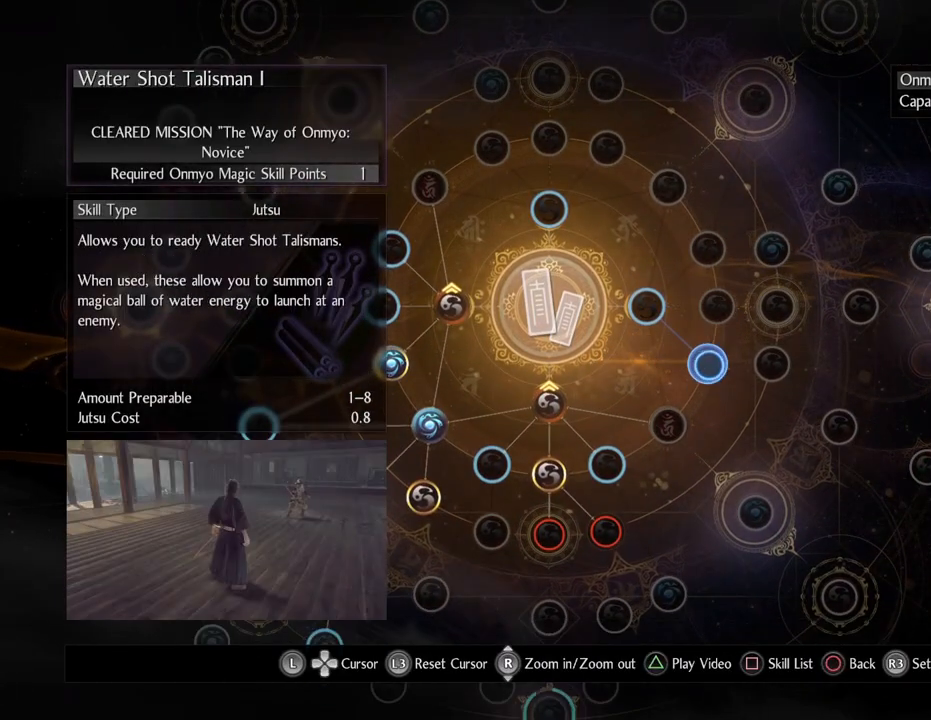
{"buttons": [], "left_stick": "center", "right_stick": "center", "events": []}
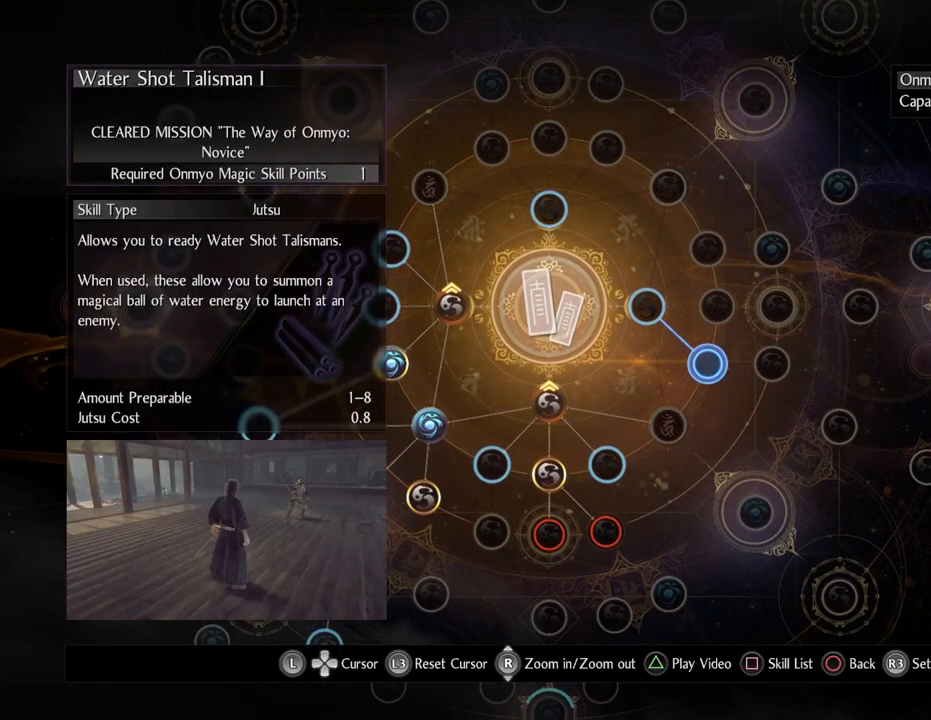
{"buttons": [], "left_stick": "center", "right_stick": "center", "events": [[67, "left_stick", "up-left"], [483, "left_stick", "center"]]}
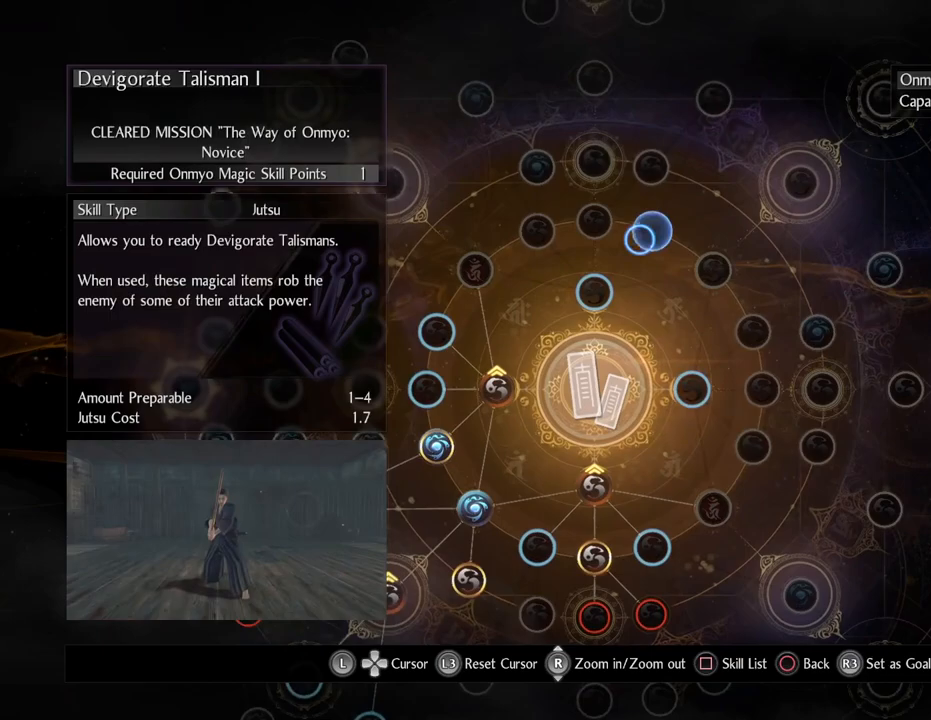
{"buttons": [], "left_stick": "center", "right_stick": "center", "events": []}
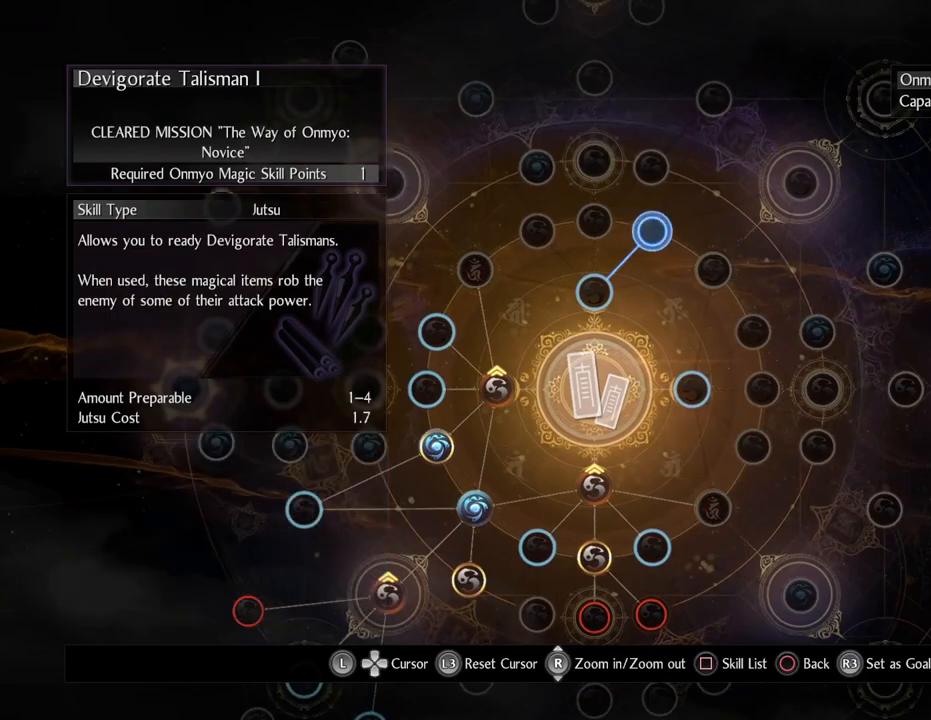
{"buttons": [], "left_stick": "center", "right_stick": "center", "events": [[50, "left_stick", "left"], [333, "left_stick", "center"]]}
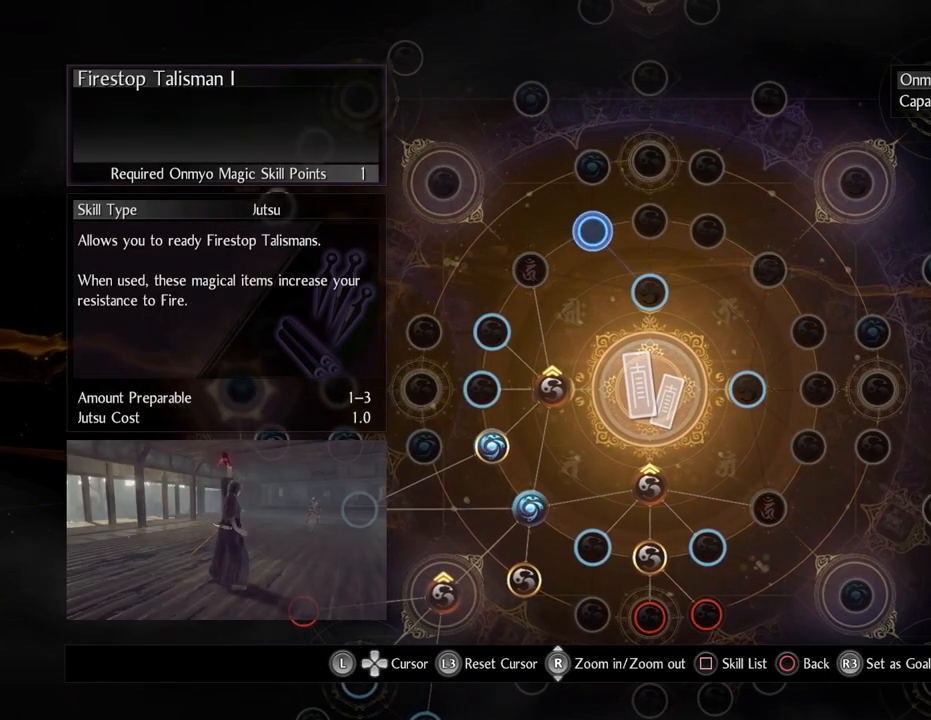
{"buttons": [], "left_stick": "center", "right_stick": "center", "events": [[317, "left_stick", "right"], [483, "left_stick", "center"]]}
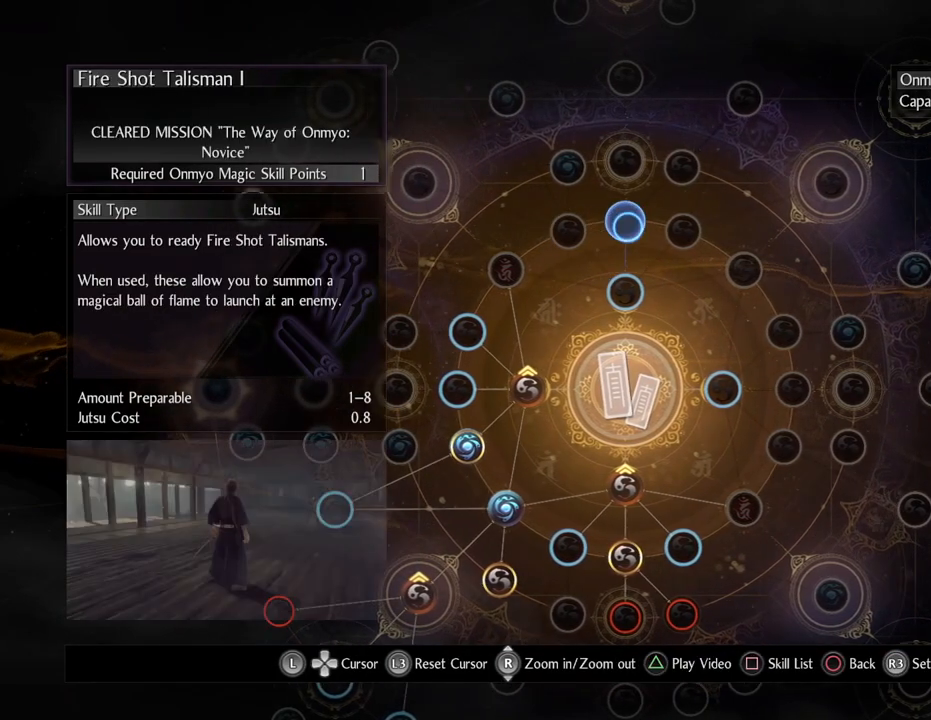
{"buttons": [], "left_stick": "center", "right_stick": "center", "events": [[317, "R3", "down"], [433, "R3", "up"]]}
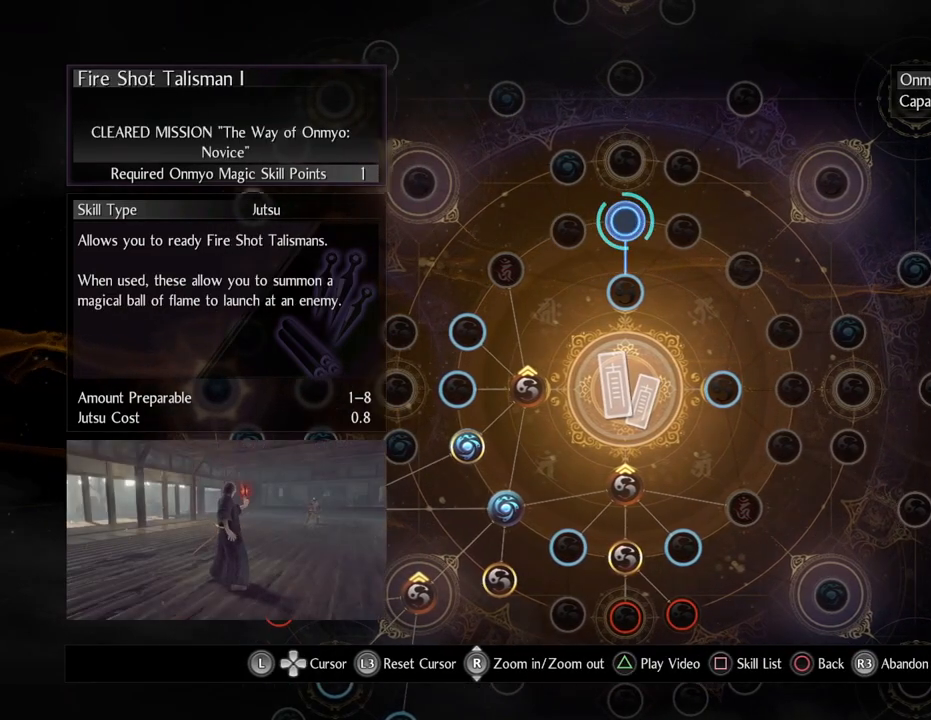
{"buttons": ["CROSS"], "left_stick": "center", "right_stick": "center", "events": [[233, "left_stick", "down"], [400, "left_stick", "center"], [467, "CROSS", "down"]]}
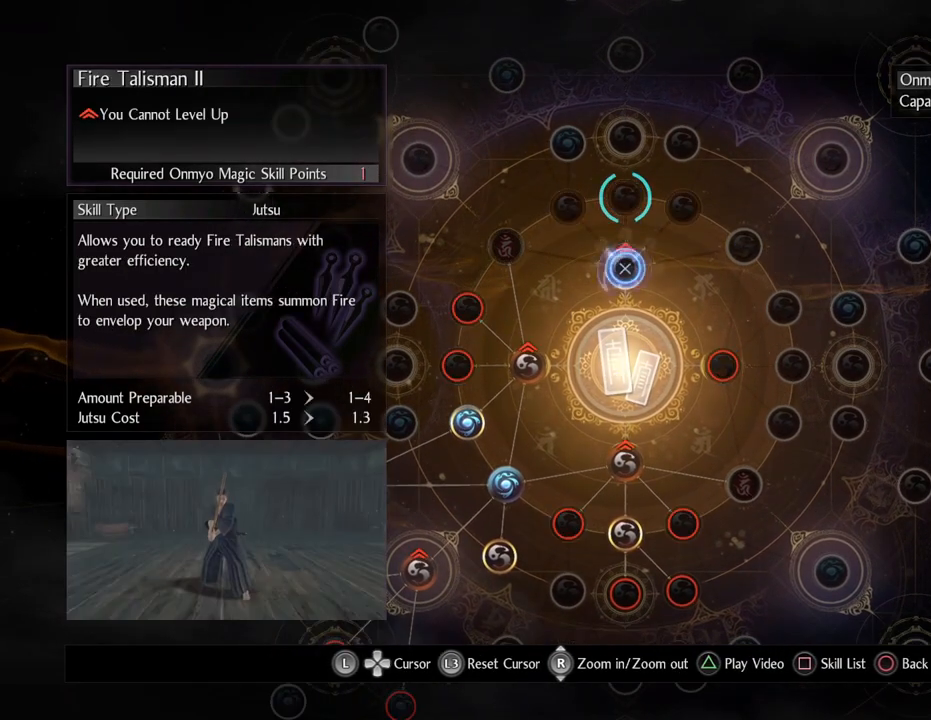
{"buttons": [], "left_stick": "center", "right_stick": "center", "events": [[117, "CROSS", "up"], [267, "left_stick", "up"], [450, "left_stick", "center"]]}
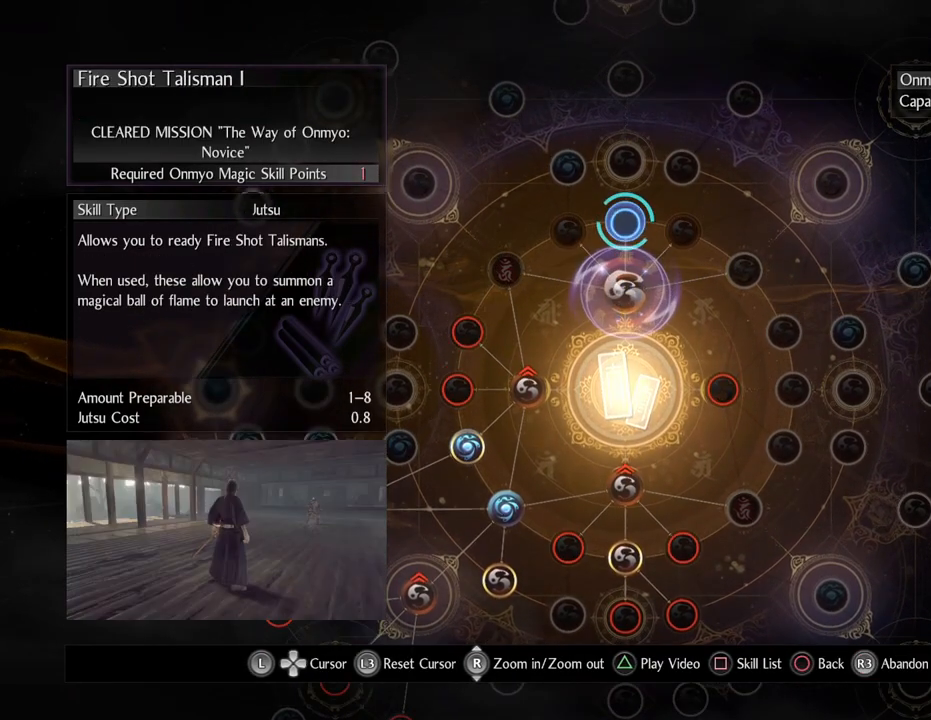
{"buttons": ["CIRCLE"], "left_stick": "center", "right_stick": "center", "events": [[300, "CIRCLE", "down"], [400, "CIRCLE", "up"], [500, "CIRCLE", "down"]]}
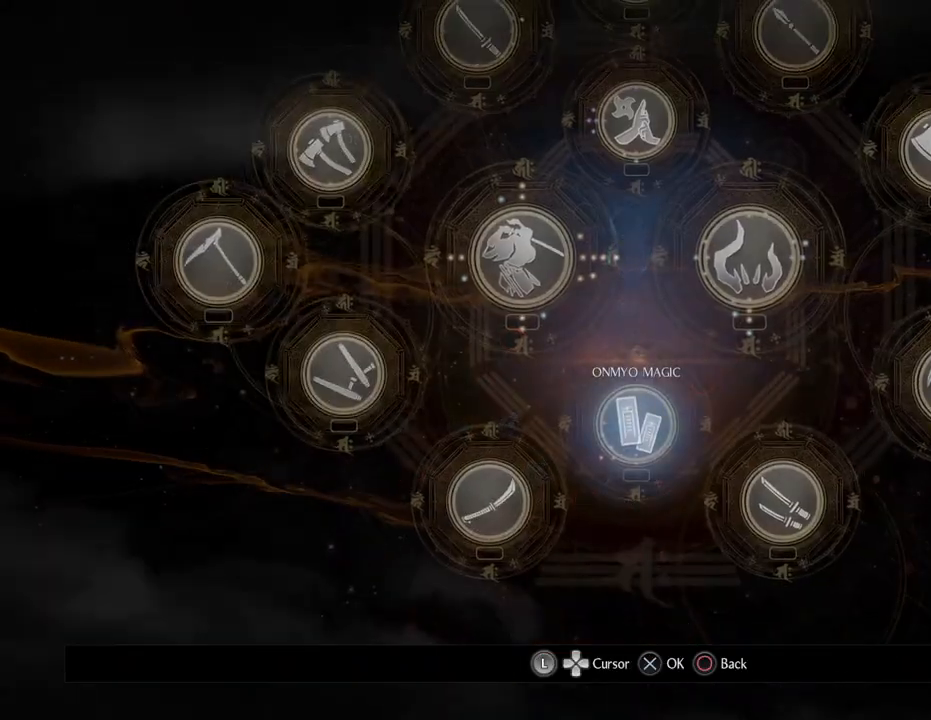
{"buttons": ["CIRCLE"], "left_stick": "center", "right_stick": "center", "events": [[117, "CIRCLE", "up"], [217, "CIRCLE", "down"], [333, "CIRCLE", "up"], [417, "CIRCLE", "down"]]}
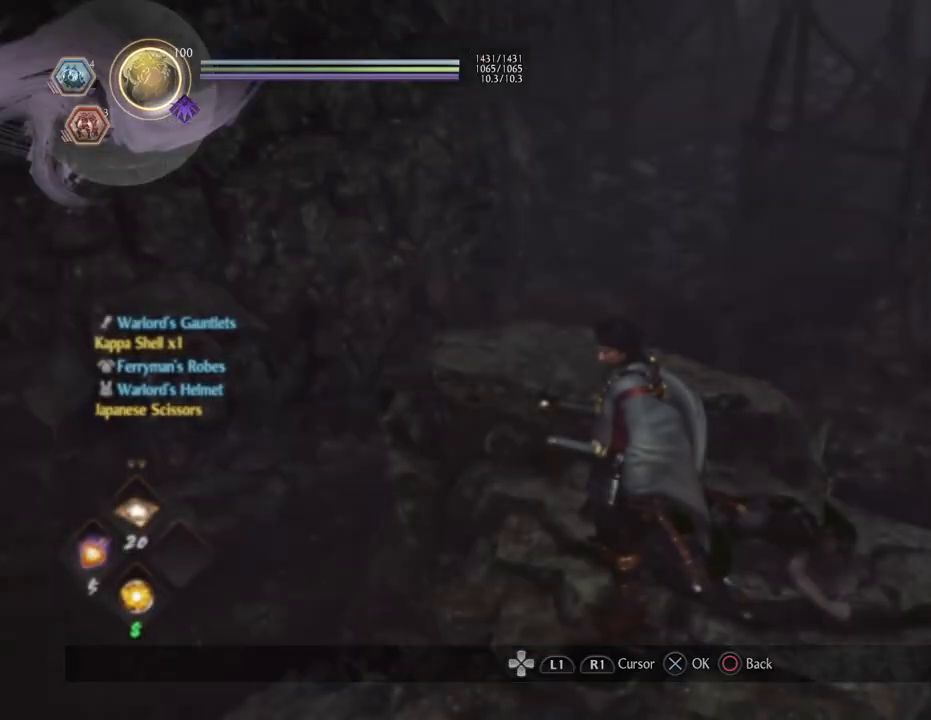
{"buttons": [], "left_stick": "up-left", "right_stick": "center", "events": [[33, "CIRCLE", "up"], [250, "left_stick", "left"], [367, "left_stick", "up-left"]]}